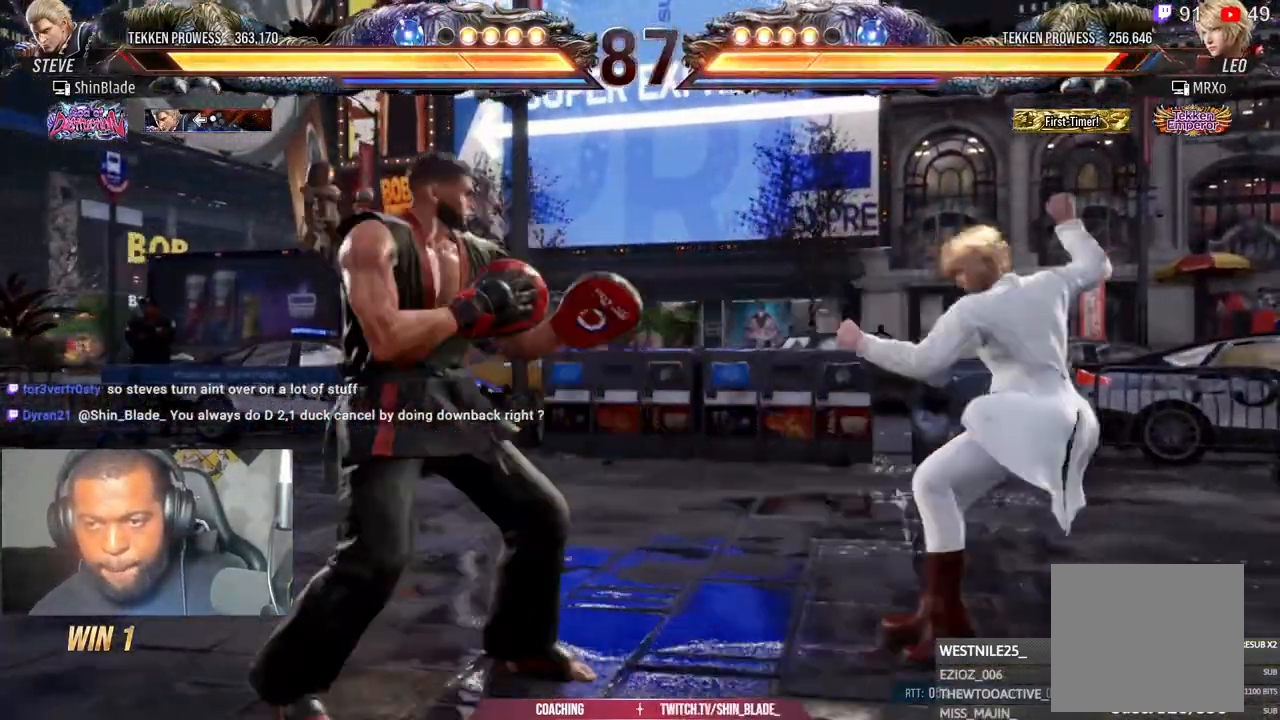
Gameplay with a controller (PlayStation layout); each line is a JSON object with the inputs held at the frame after it (dt_ms = milliseconds from this image to that frame). "events" lists button and stick changes between this image and that frame as [ms after this image, input, new state], when the widget could be followed in between.
{"dt_ms": 500, "buttons": ["TRIANGLE", "DPAD_LEFT"], "left_stick": "center", "right_stick": "center", "events": [[33, "DPAD_RIGHT", "up"], [100, "DPAD_RIGHT", "down"], [150, "DPAD_RIGHT", "up"], [217, "DPAD_RIGHT", "down"], [267, "TRIANGLE", "down"], [333, "DPAD_RIGHT", "up"], [383, "TRIANGLE", "up"], [433, "SQUARE", "down"], [467, "TRIANGLE", "down"], [483, "DPAD_LEFT", "down"], [500, "SQUARE", "up"]]}
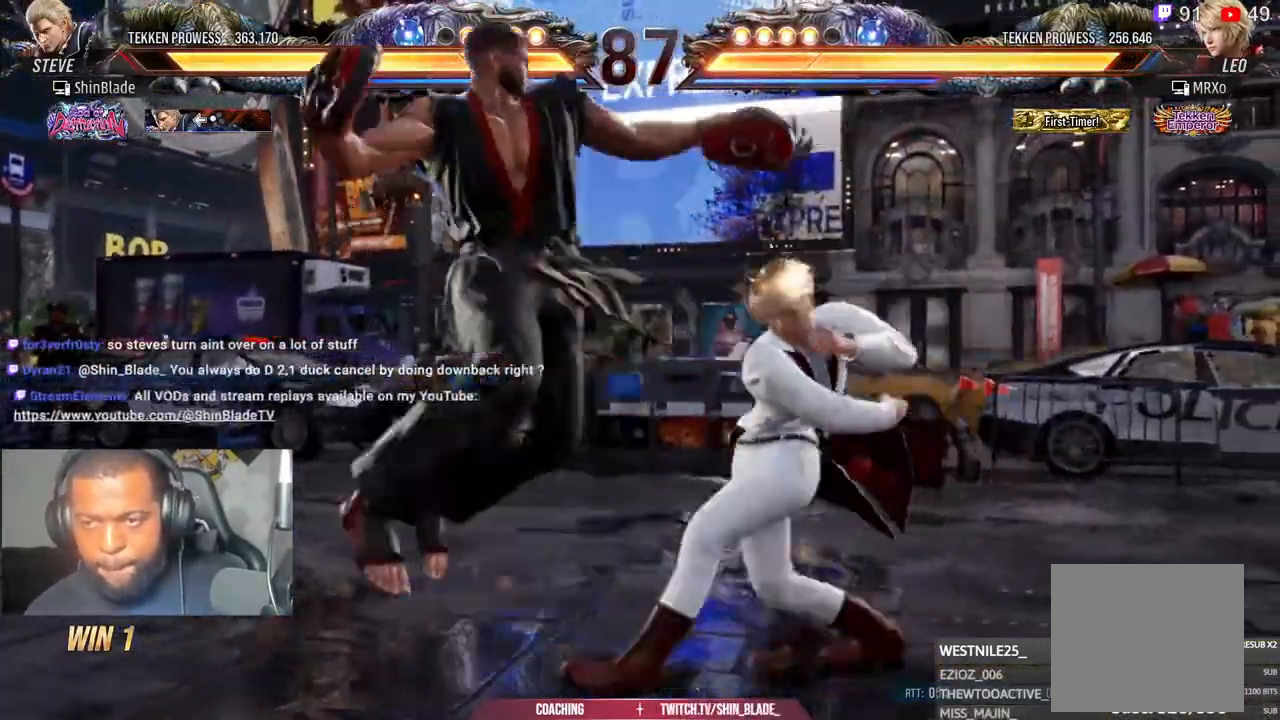
{"dt_ms": 500, "buttons": [], "left_stick": "center", "right_stick": "center", "events": [[83, "DPAD_LEFT", "up"], [83, "SQUARE", "down"], [83, "TRIANGLE", "up"], [133, "TRIANGLE", "down"], [167, "DPAD_DOWN", "down"], [167, "DPAD_RIGHT", "down"], [167, "SQUARE", "up"], [217, "DPAD_RIGHT", "up"], [250, "DPAD_LEFT", "down"], [283, "TRIANGLE", "up"], [300, "DPAD_LEFT", "up"], [317, "DPAD_DOWN", "up"]]}
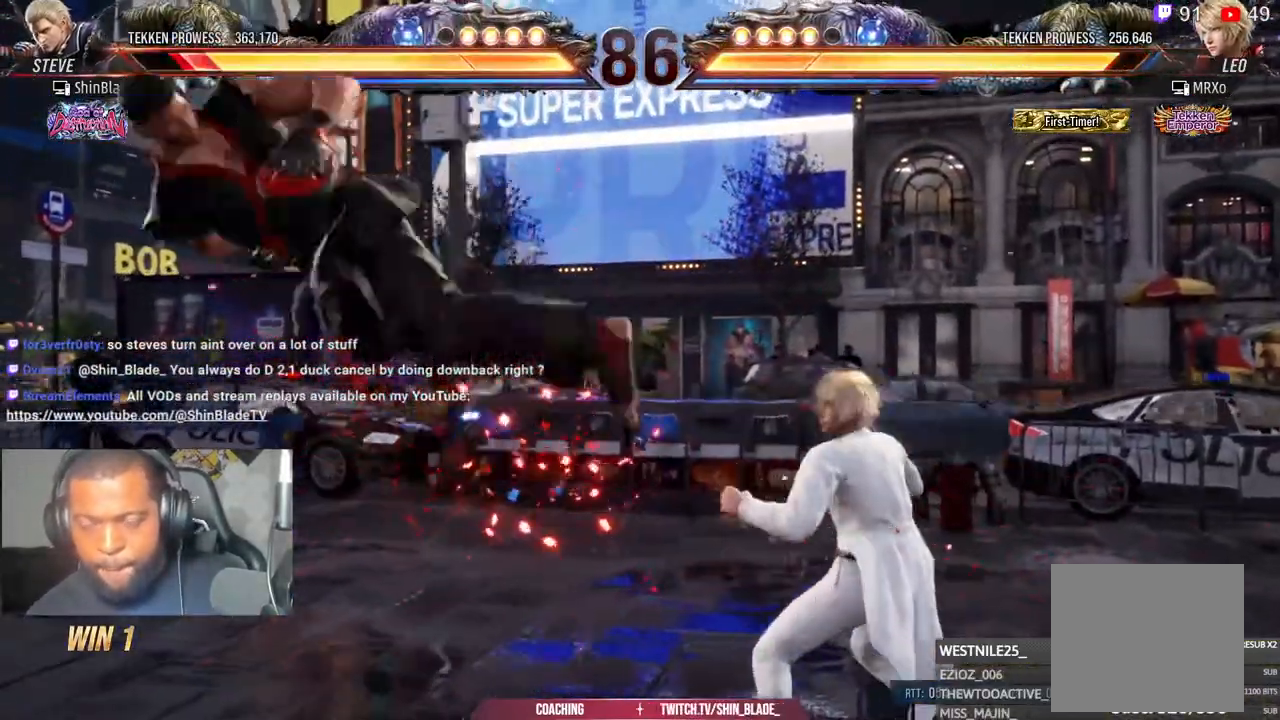
{"dt_ms": 500, "buttons": ["DPAD_DOWN", "DPAD_LEFT"], "left_stick": "center", "right_stick": "center", "events": [[50, "CROSS", "down"], [50, "DPAD_LEFT", "down"], [150, "CROSS", "up"], [233, "CROSS", "down"], [283, "DPAD_DOWN", "down"], [300, "CROSS", "up"], [383, "CROSS", "down"], [483, "CROSS", "up"]]}
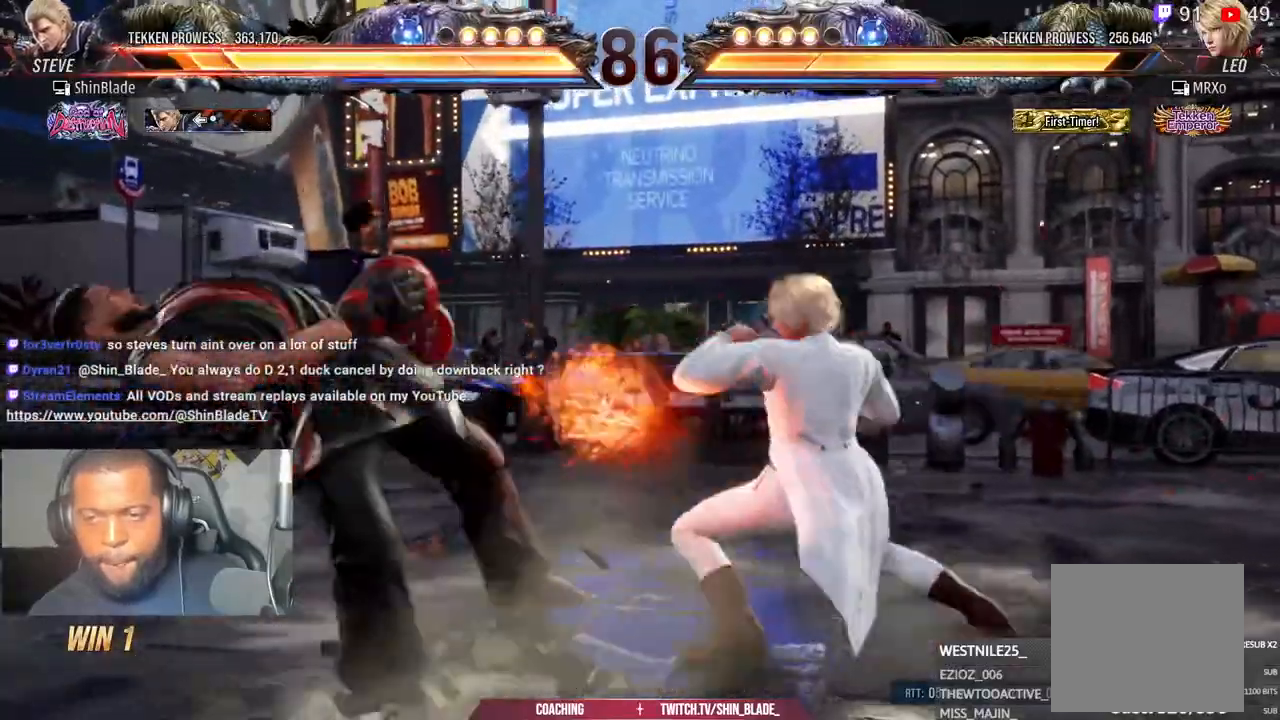
{"dt_ms": 500, "buttons": ["DPAD_UP", "DPAD_LEFT"], "left_stick": "center", "right_stick": "center", "events": [[50, "CROSS", "down"], [83, "DPAD_DOWN", "up"], [133, "CROSS", "up"], [233, "CROSS", "down"], [317, "CROSS", "up"], [400, "CROSS", "down"], [500, "CROSS", "up"], [500, "DPAD_UP", "down"]]}
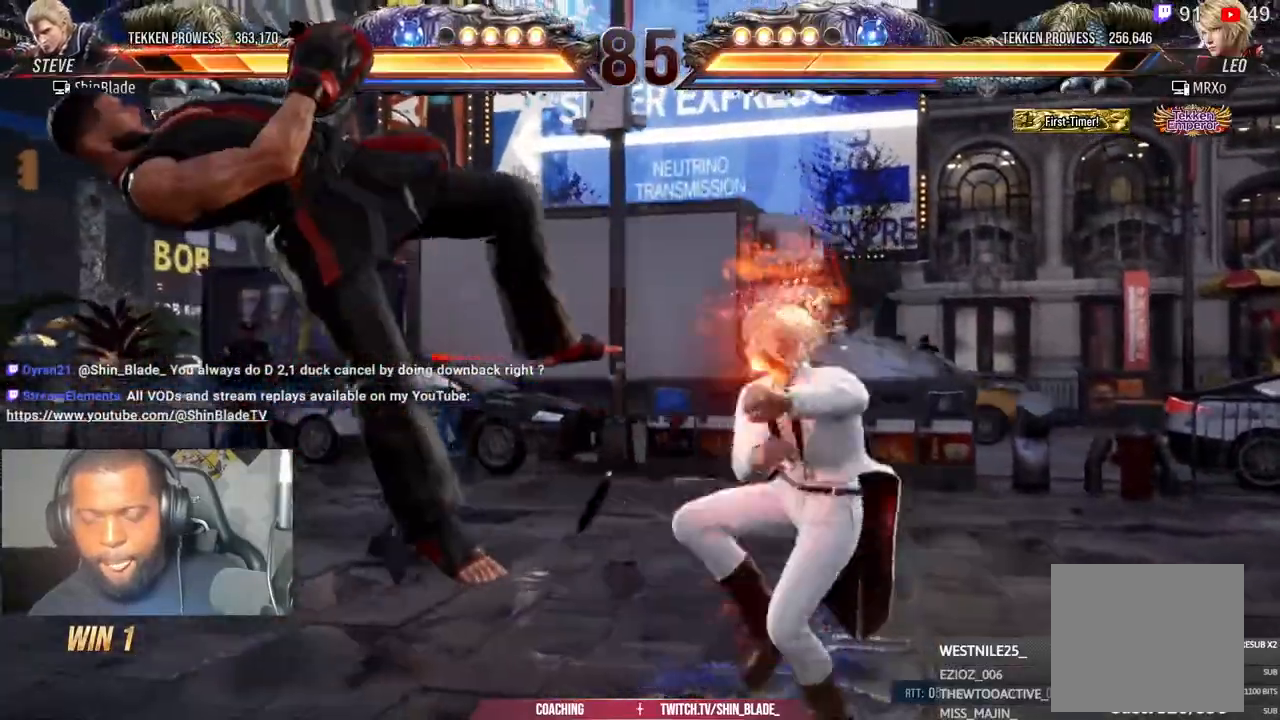
{"dt_ms": 1000, "buttons": ["DPAD_LEFT"], "left_stick": "center", "right_stick": "center"}
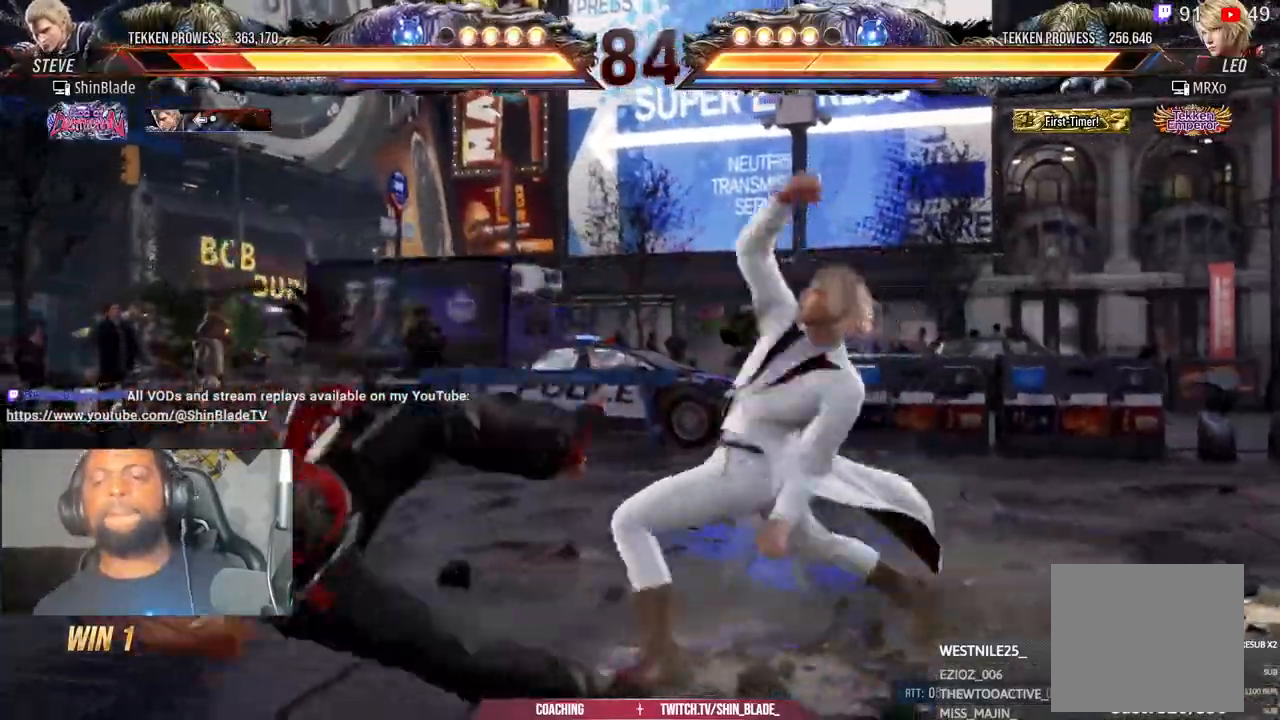
{"dt_ms": 500, "buttons": ["CROSS", "DPAD_LEFT"], "left_stick": "center", "right_stick": "center", "events": [[50, "CROSS", "down"], [150, "CROSS", "up"], [233, "CROSS", "down"], [350, "CROSS", "up"], [417, "CROSS", "down"]]}
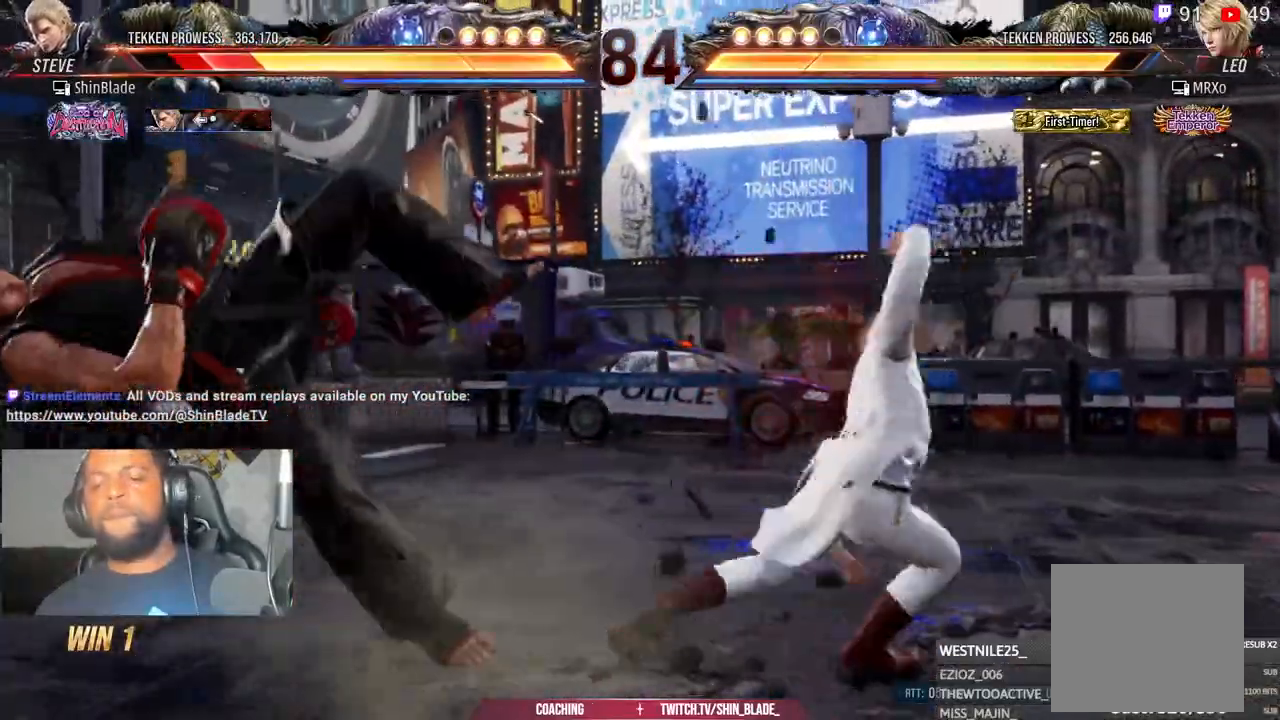
{"dt_ms": 500, "buttons": ["CROSS", "DPAD_LEFT"], "left_stick": "center", "right_stick": "center"}
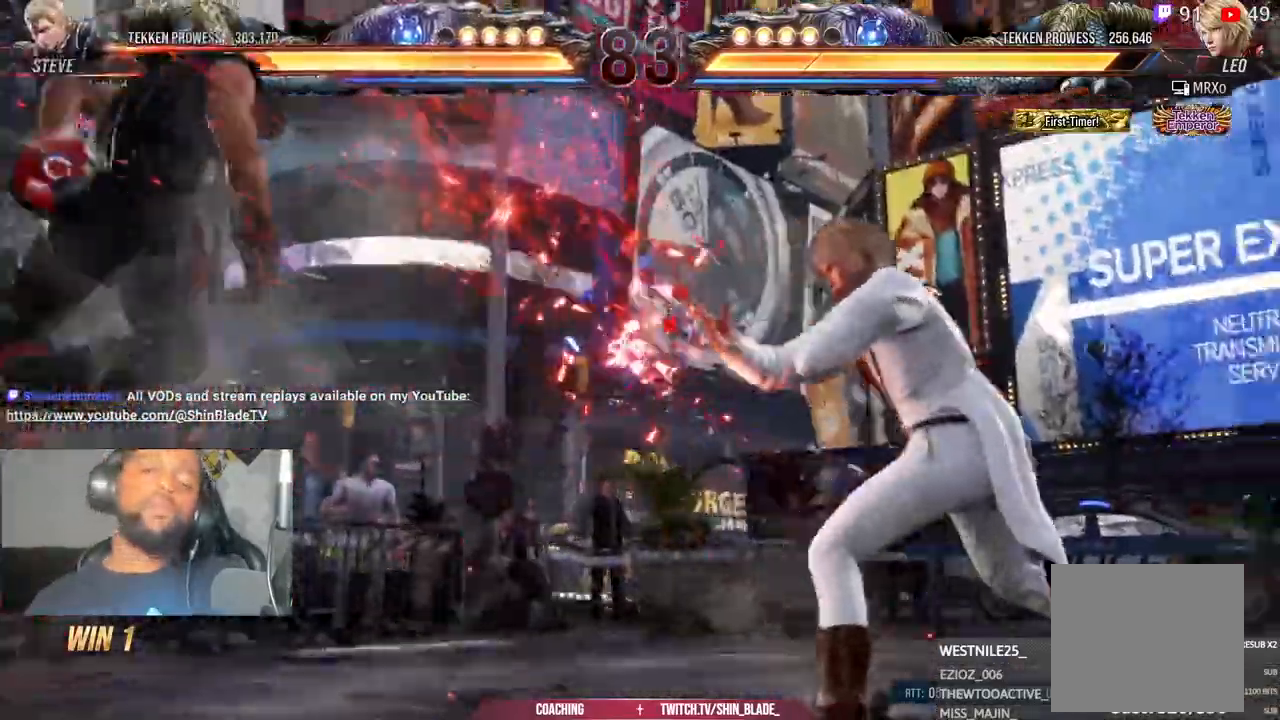
{"dt_ms": 500, "buttons": ["CROSS", "DPAD_LEFT"], "left_stick": "center", "right_stick": "center", "events": [[33, "CIRCLE", "down"], [417, "CIRCLE", "up"]]}
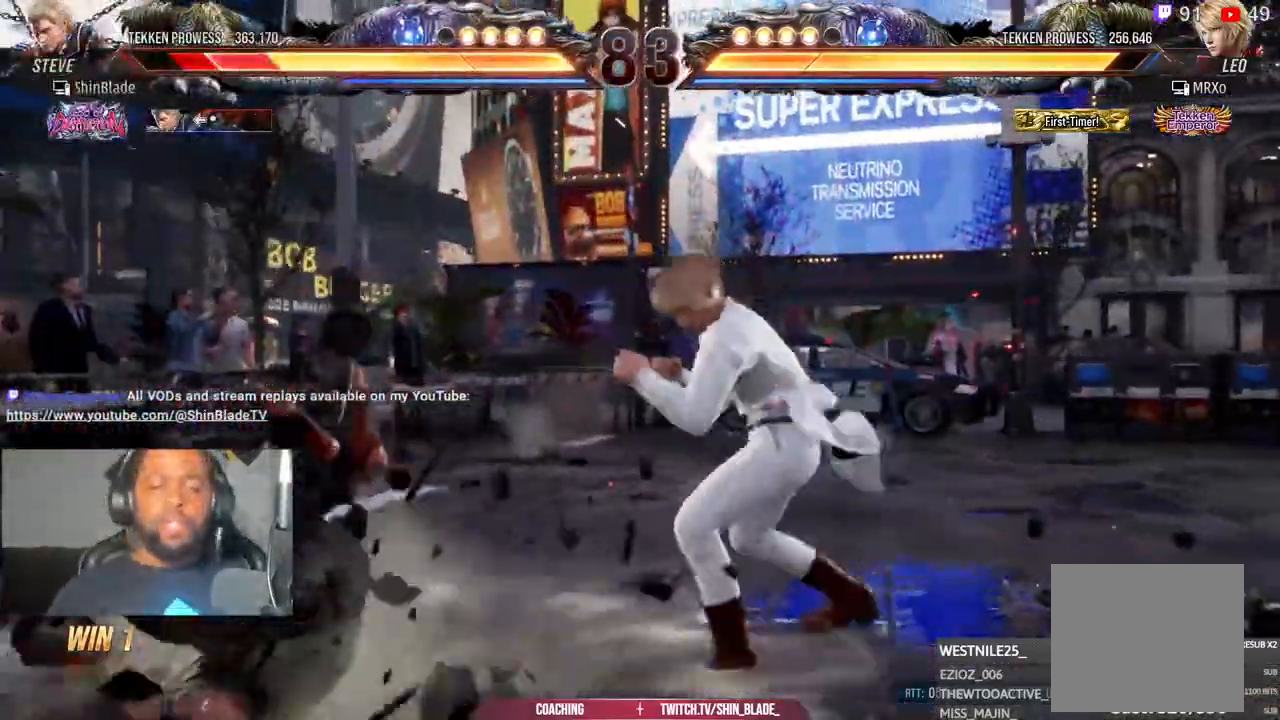
{"dt_ms": 500, "buttons": ["CROSS"], "left_stick": "center", "right_stick": "center", "events": [[50, "CROSS", "up"], [133, "CROSS", "down"], [133, "DPAD_LEFT", "up"], [233, "CROSS", "up"], [500, "CROSS", "down"]]}
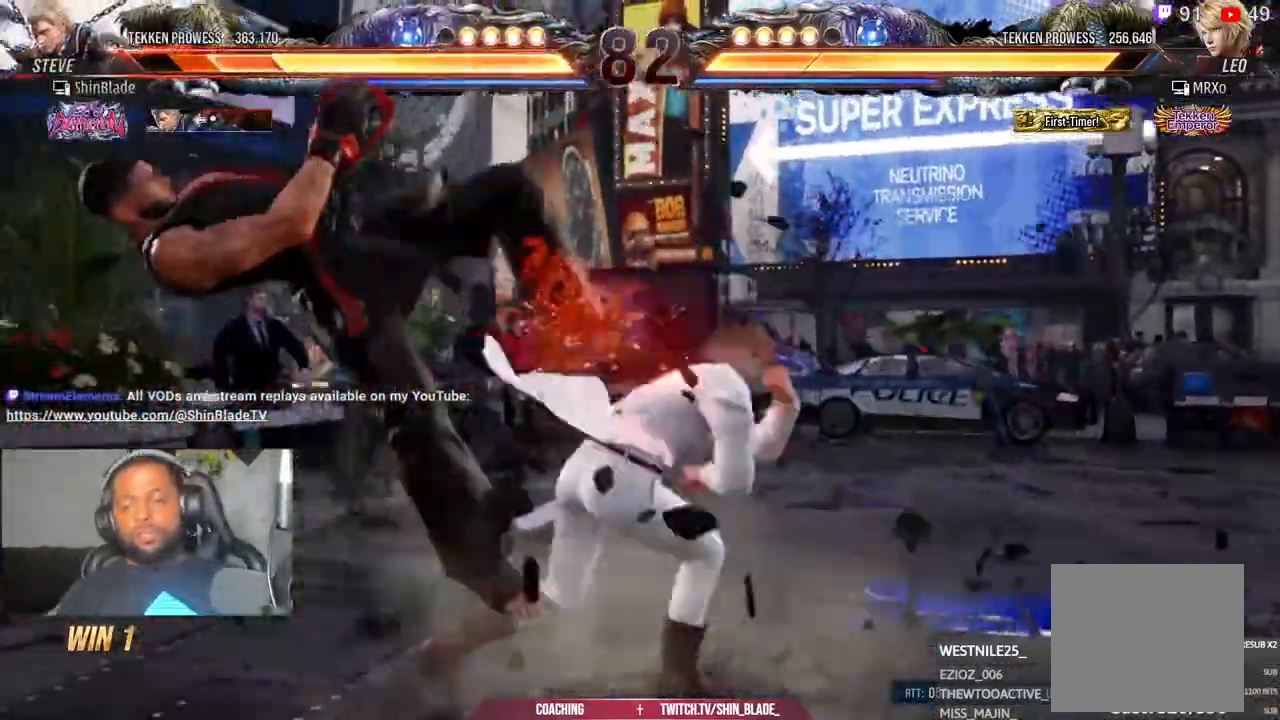
{"dt_ms": 500, "buttons": [], "left_stick": "center", "right_stick": "center", "events": [[67, "CROSS", "up"], [167, "CROSS", "down"], [467, "CROSS", "up"]]}
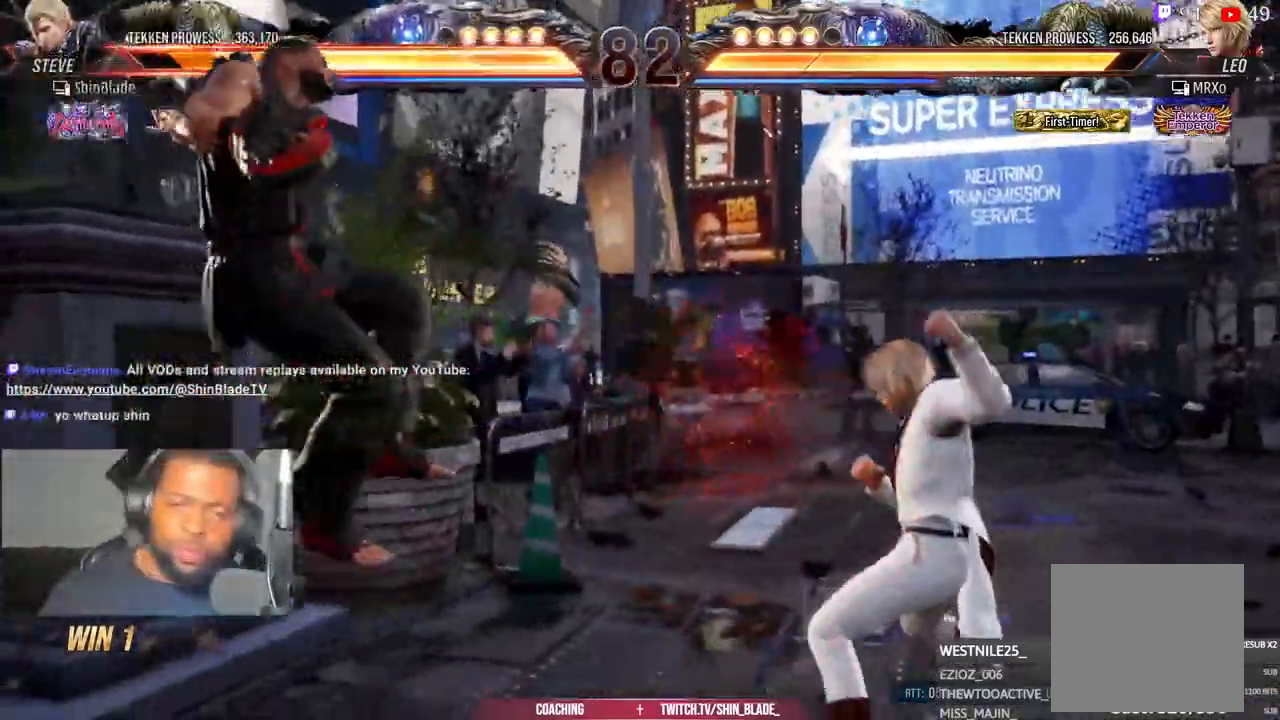
{"dt_ms": 500, "buttons": ["CROSS"], "left_stick": "center", "right_stick": "center", "events": [[83, "CROSS", "down"], [200, "CROSS", "up"], [483, "CROSS", "down"]]}
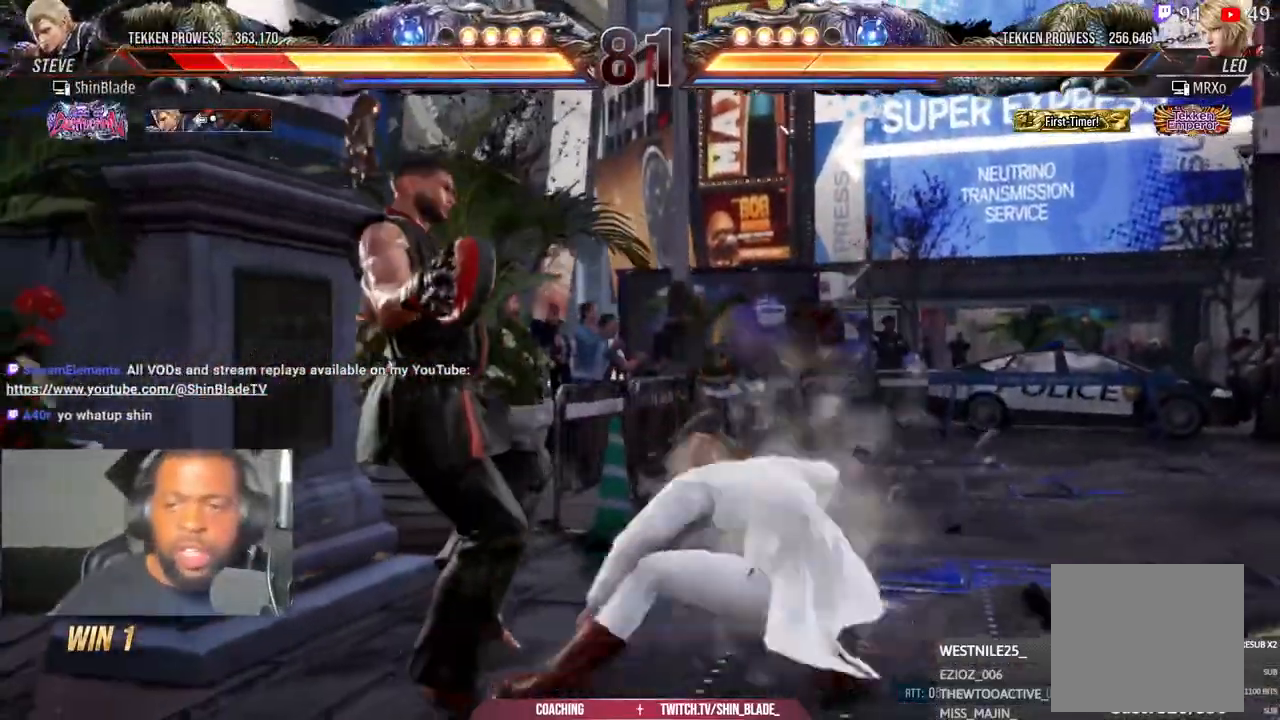
{"dt_ms": 500, "buttons": ["DPAD_LEFT"], "left_stick": "center", "right_stick": "center", "events": [[100, "CROSS", "up"], [183, "CROSS", "down"], [300, "CROSS", "up"], [300, "DPAD_DOWN", "down"], [300, "DPAD_LEFT", "down"], [333, "DPAD_DOWN", "up"], [383, "CROSS", "down"], [467, "CROSS", "up"]]}
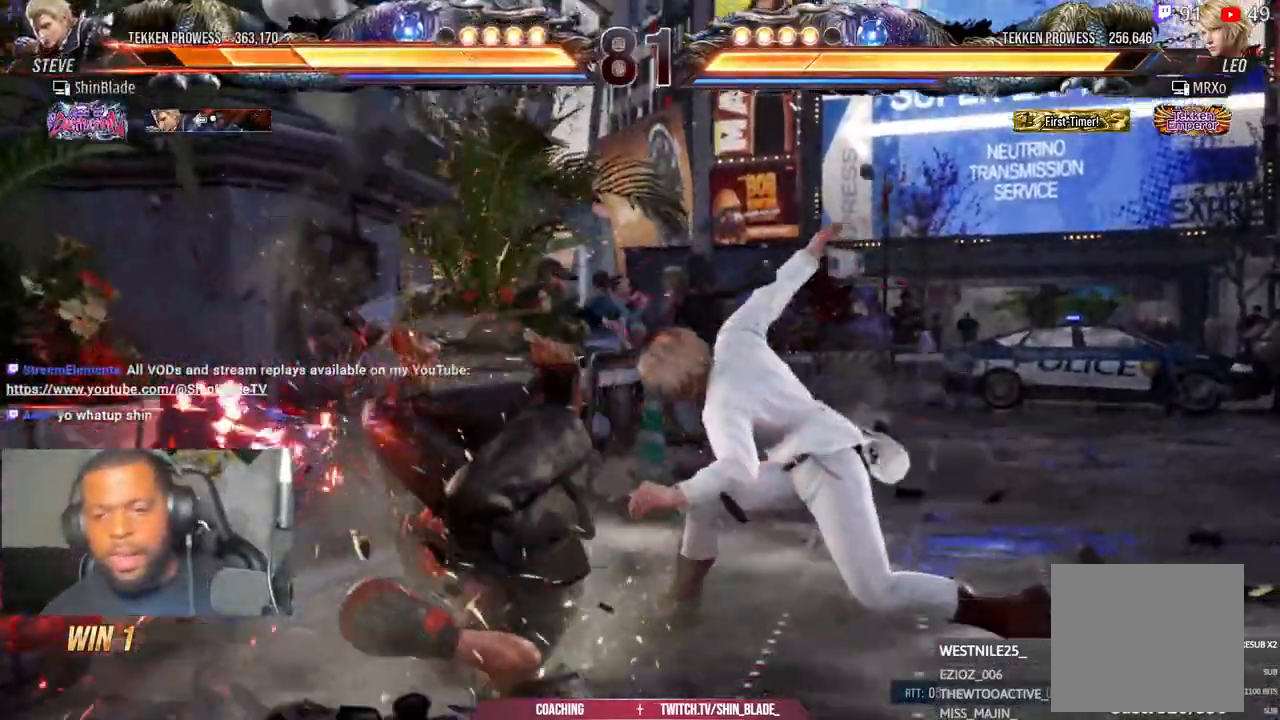
{"dt_ms": 500, "buttons": ["DPAD_LEFT"], "left_stick": "center", "right_stick": "center", "events": [[67, "CROSS", "down"], [67, "DPAD_LEFT", "up"], [183, "CROSS", "up"], [333, "DPAD_UP", "down"], [367, "DPAD_LEFT", "down"], [383, "DPAD_UP", "up"]]}
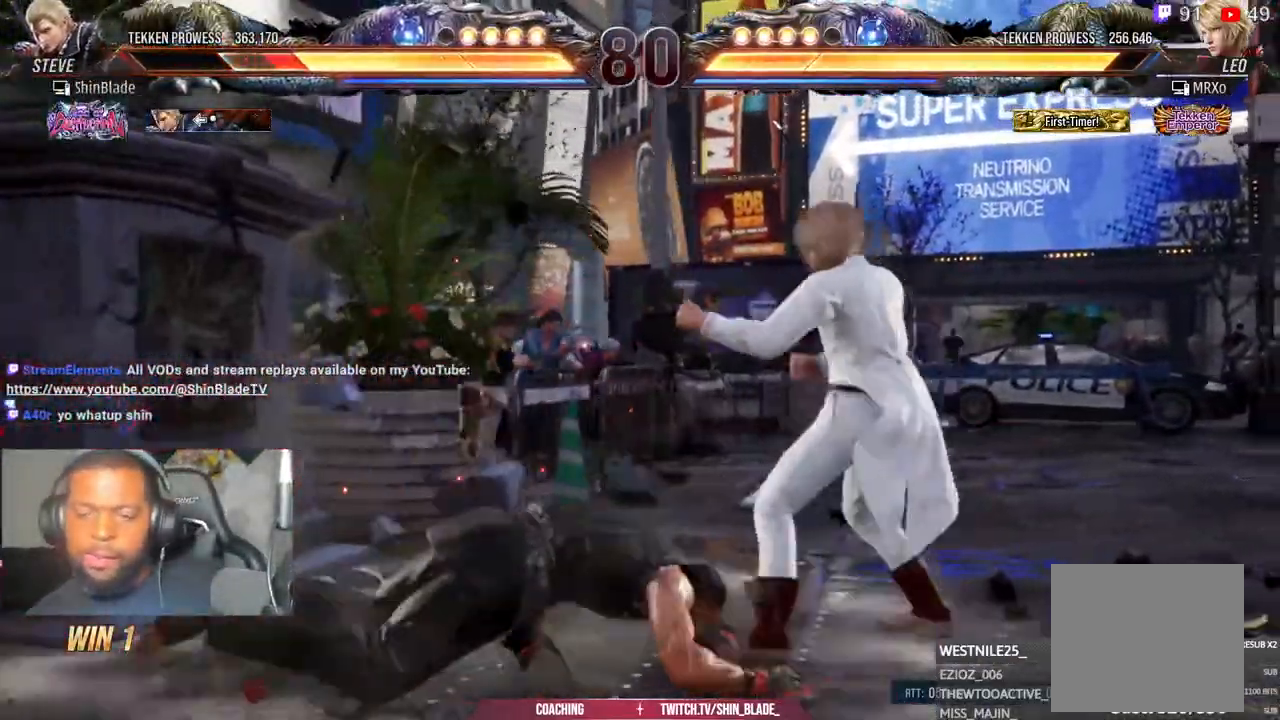
{"dt_ms": 500, "buttons": ["SQUARE", "DPAD_DOWN"], "left_stick": "center", "right_stick": "up", "events": [[33, "DPAD_LEFT", "up"], [450, "DPAD_DOWN", "down"], [450, "SQUARE", "down"], [450, "right_stick", "up"]]}
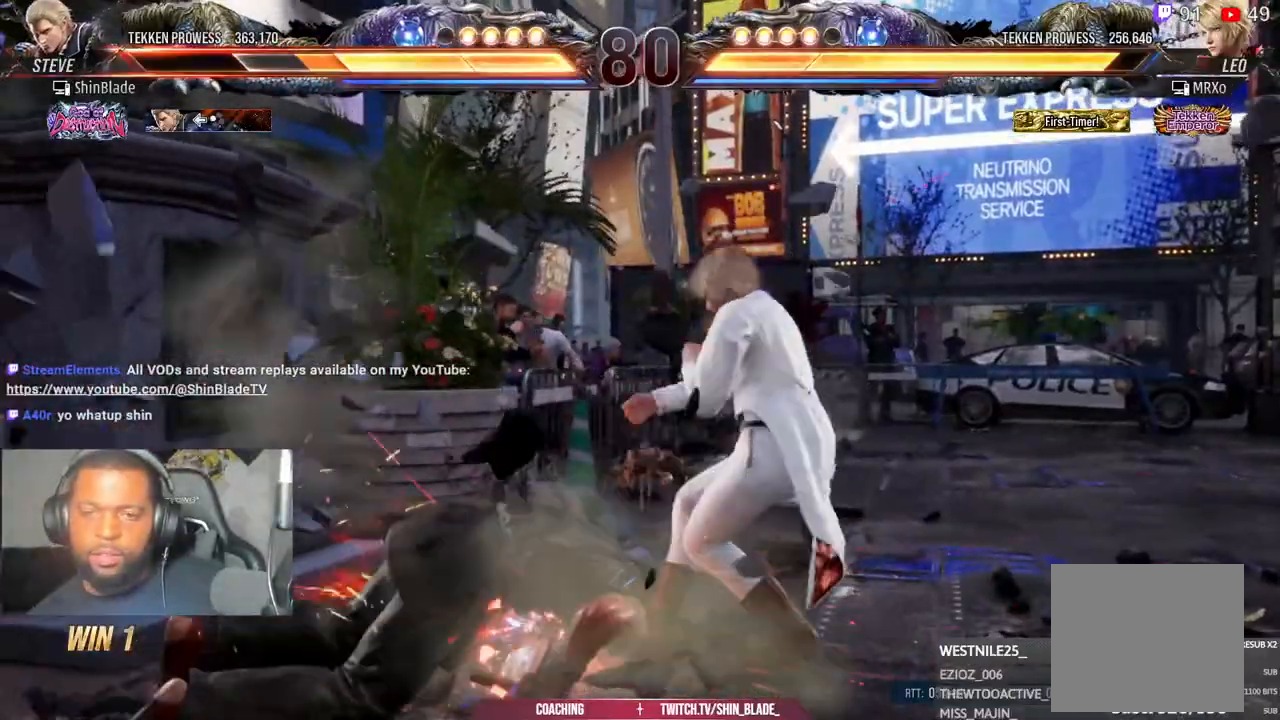
{"dt_ms": 500, "buttons": [], "left_stick": "center", "right_stick": "center", "events": [[33, "SQUARE", "up"], [33, "right_stick", "center"], [117, "SQUARE", "down"], [183, "SQUARE", "up"], [267, "SQUARE", "down"], [333, "SQUARE", "up"], [350, "SQUARE", "down"], [417, "SQUARE", "up"], [450, "DPAD_DOWN", "up"]]}
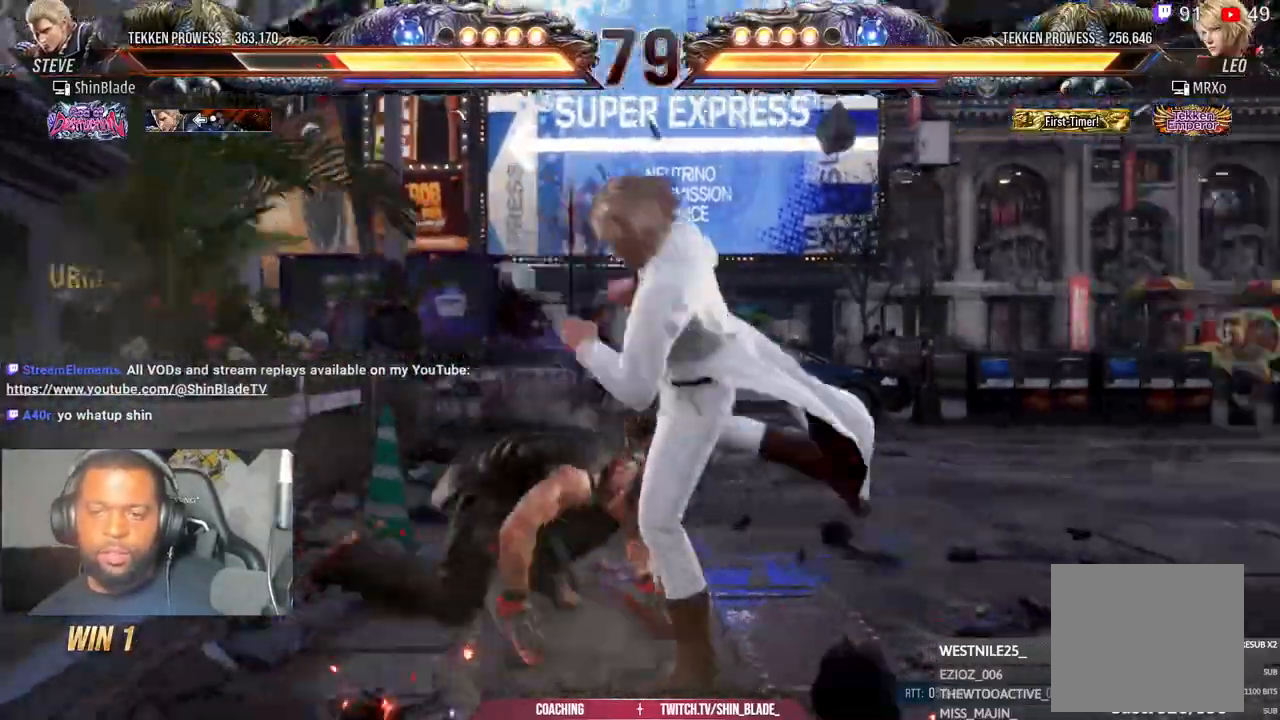
{"dt_ms": 500, "buttons": [], "left_stick": "center", "right_stick": "center", "events": [[67, "DPAD_LEFT", "down"], [150, "DPAD_LEFT", "up"], [217, "DPAD_LEFT", "down"], [300, "DPAD_LEFT", "up"], [417, "DPAD_UP", "down"], [483, "DPAD_UP", "up"]]}
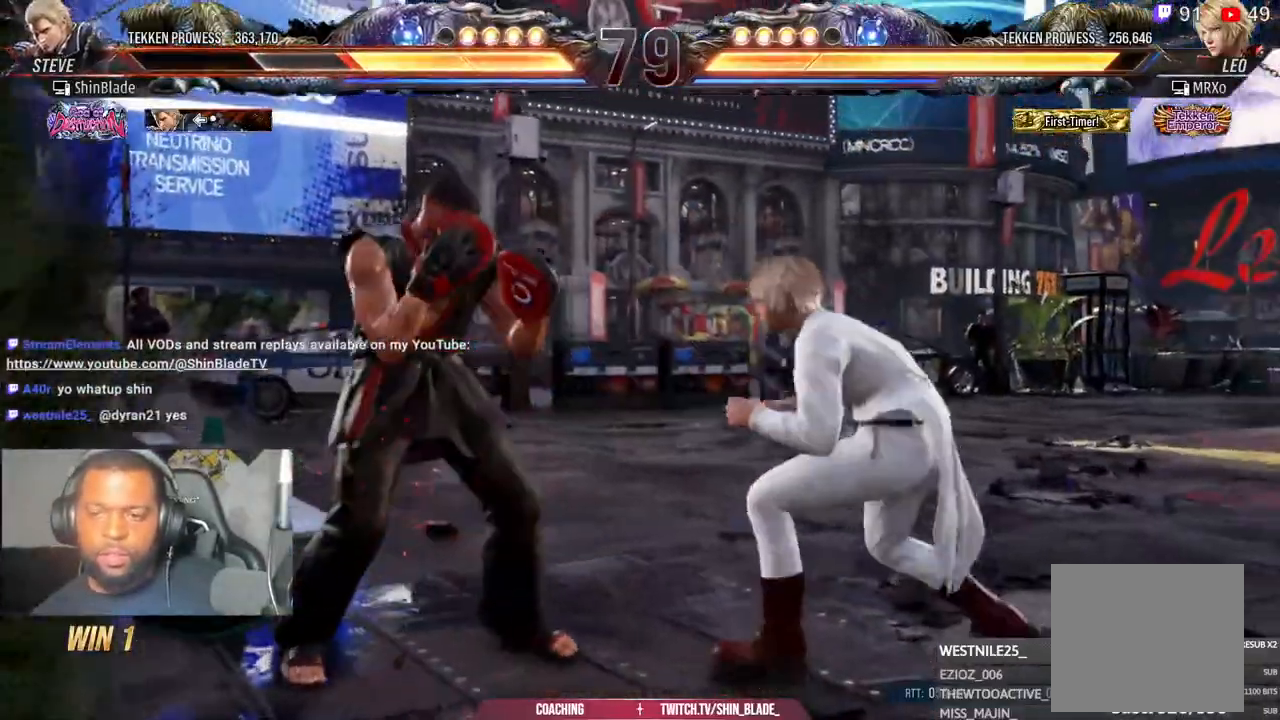
{"dt_ms": 500, "buttons": ["SQUARE", "DPAD_LEFT"], "left_stick": "center", "right_stick": "center"}
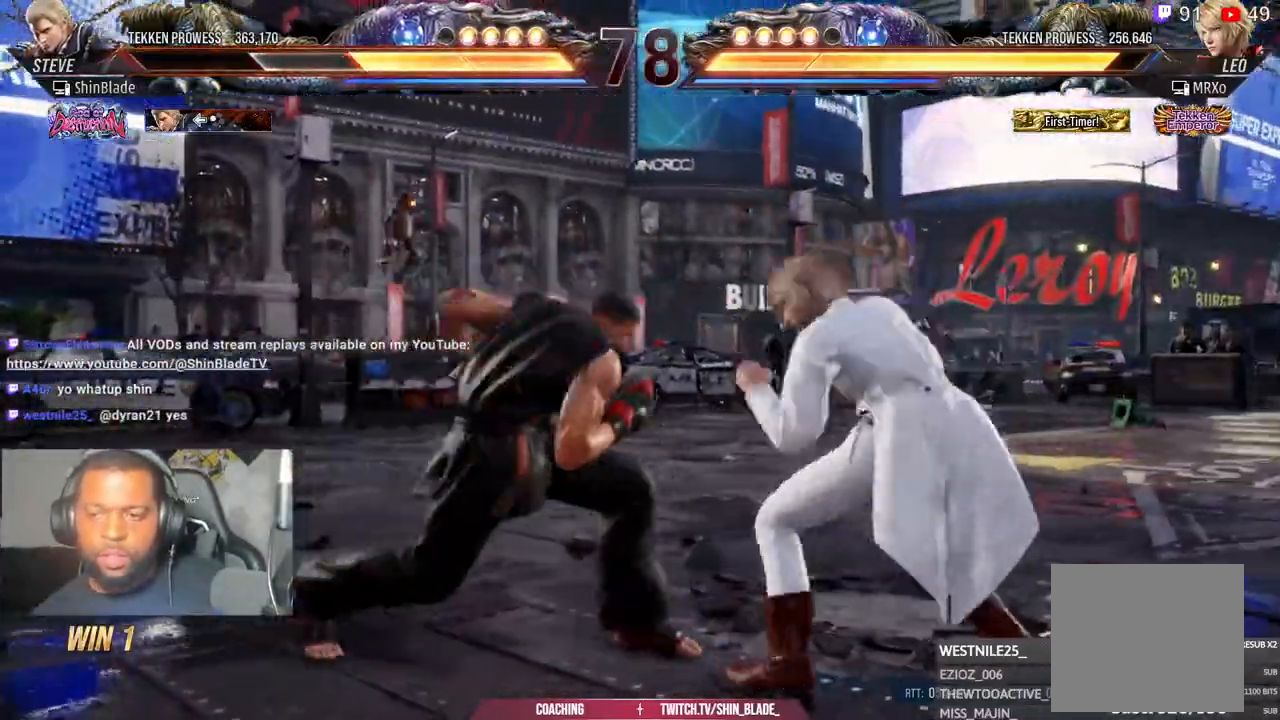
{"dt_ms": 500, "buttons": ["TRIANGLE", "DPAD_LEFT"], "left_stick": "center", "right_stick": "center", "events": [[33, "SQUARE", "up"], [33, "right_stick", "up"], [117, "SQUARE", "down"], [150, "right_stick", "center"], [217, "SQUARE", "up"], [500, "TRIANGLE", "down"]]}
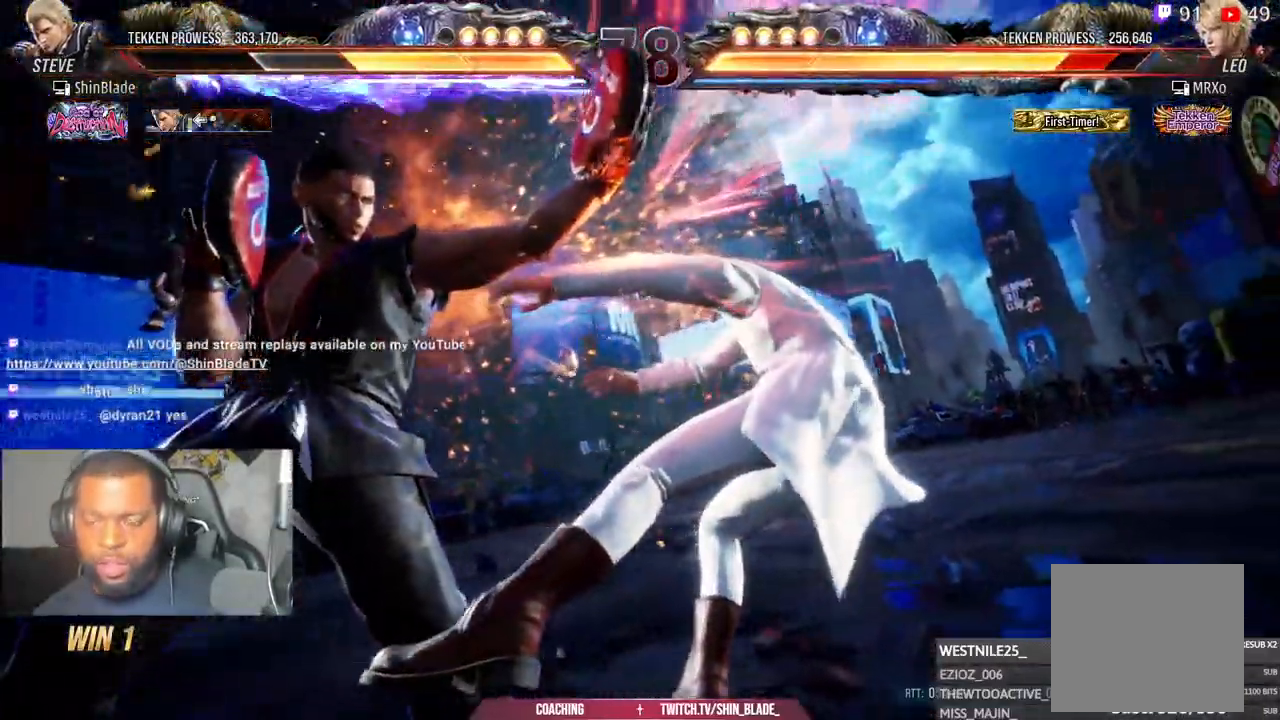
{"dt_ms": 500, "buttons": ["TRIANGLE"], "left_stick": "center", "right_stick": "center", "events": [[17, "DPAD_LEFT", "up"], [17, "TRIANGLE", "up"], [217, "SQUARE", "down"], [217, "TRIANGLE", "down"], [283, "SQUARE", "up"], [283, "TRIANGLE", "up"], [383, "SQUARE", "down"], [383, "TRIANGLE", "down"], [433, "SQUARE", "up"]]}
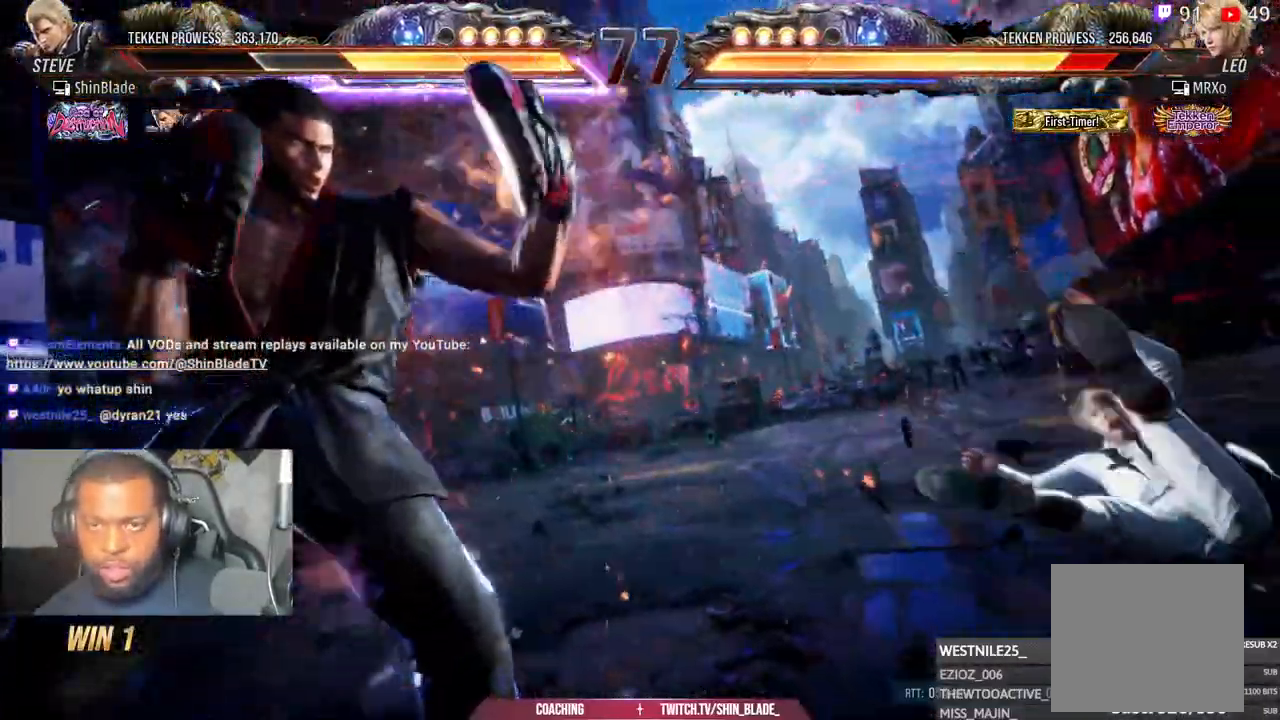
{"dt_ms": 500, "buttons": ["TRIANGLE", "DPAD_RIGHT"], "left_stick": "center", "right_stick": "center", "events": [[17, "DPAD_RIGHT", "down"], [33, "SQUARE", "down"], [100, "TRIANGLE", "up"], [117, "SQUARE", "up"], [183, "SQUARE", "down"], [200, "TRIANGLE", "down"], [283, "SQUARE", "up"]]}
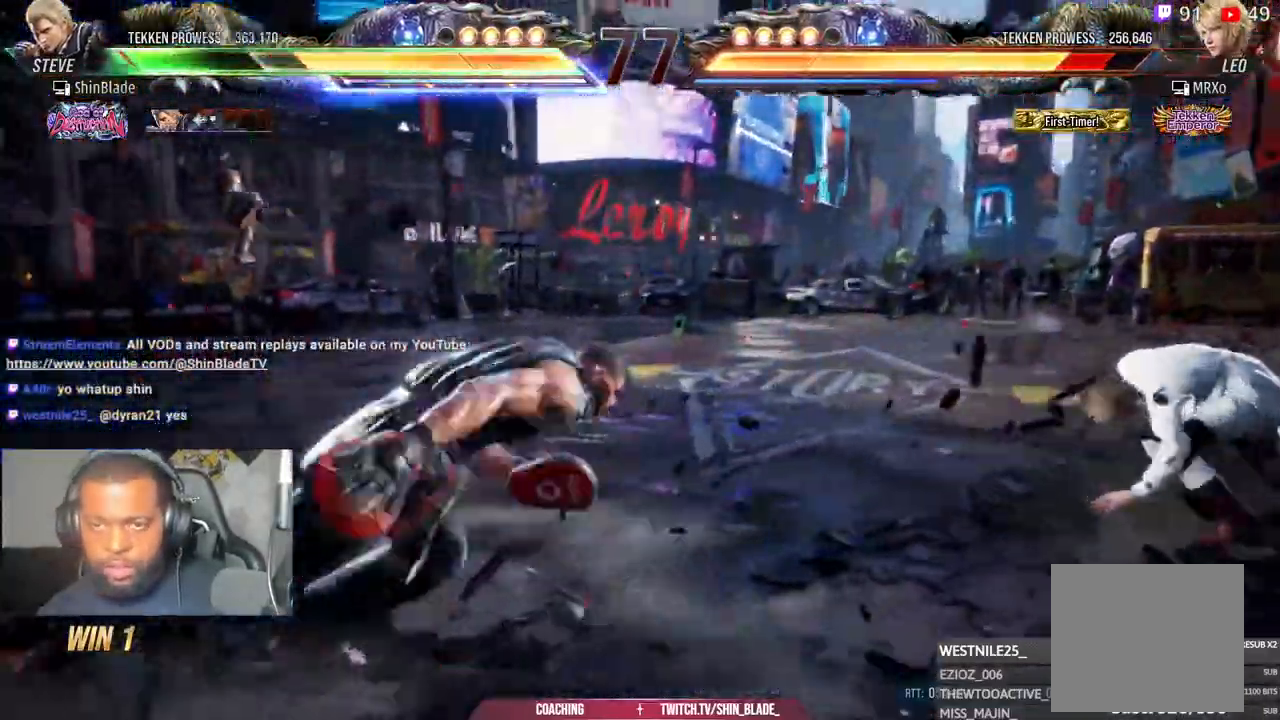
{"dt_ms": 500, "buttons": ["SQUARE", "TRIANGLE", "DPAD_UP", "DPAD_RIGHT"], "left_stick": "center", "right_stick": "center", "events": [[283, "DPAD_UP", "down"], [317, "SQUARE", "down"], [417, "SQUARE", "up"], [483, "SQUARE", "down"]]}
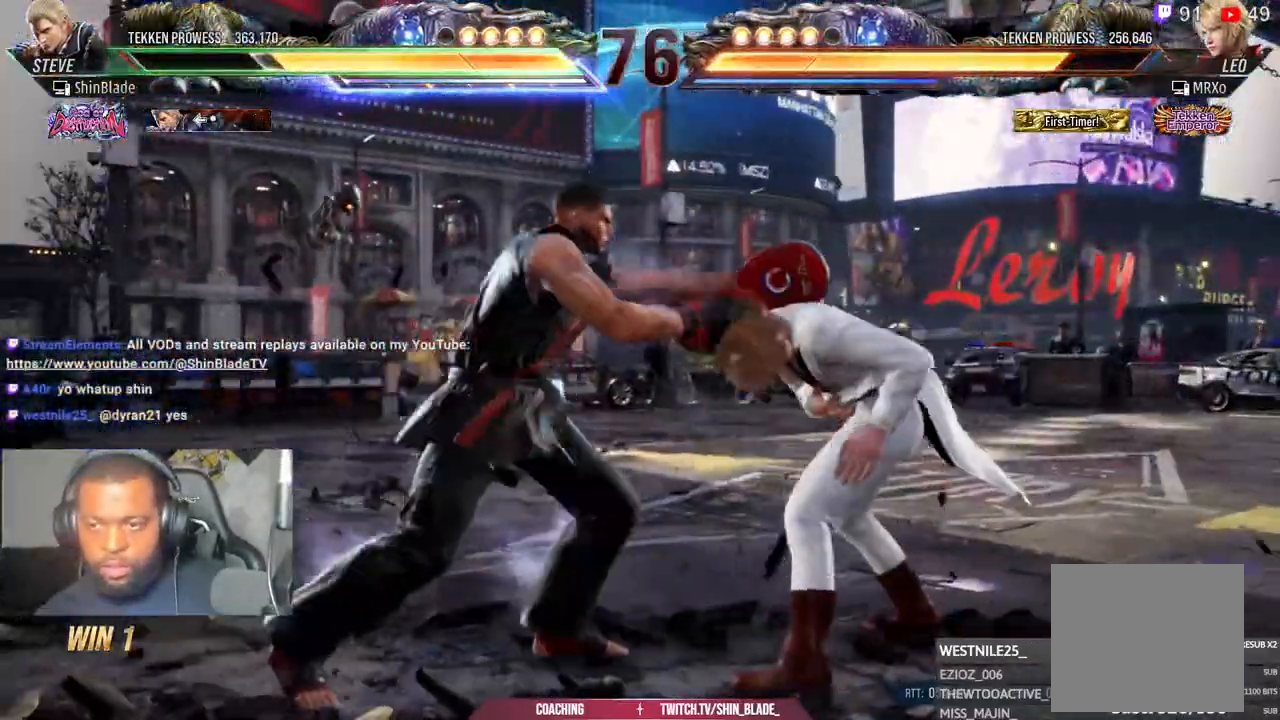
{"dt_ms": 500, "buttons": [], "left_stick": "center", "right_stick": "center", "events": [[17, "DPAD_UP", "up"], [33, "DPAD_RIGHT", "up"], [33, "TRIANGLE", "up"], [50, "SQUARE", "up"], [117, "TRIANGLE", "down"], [133, "SQUARE", "down"], [200, "SQUARE", "up"], [200, "TRIANGLE", "up"], [367, "SQUARE", "down"], [367, "TRIANGLE", "down"], [433, "SQUARE", "up"], [433, "TRIANGLE", "up"]]}
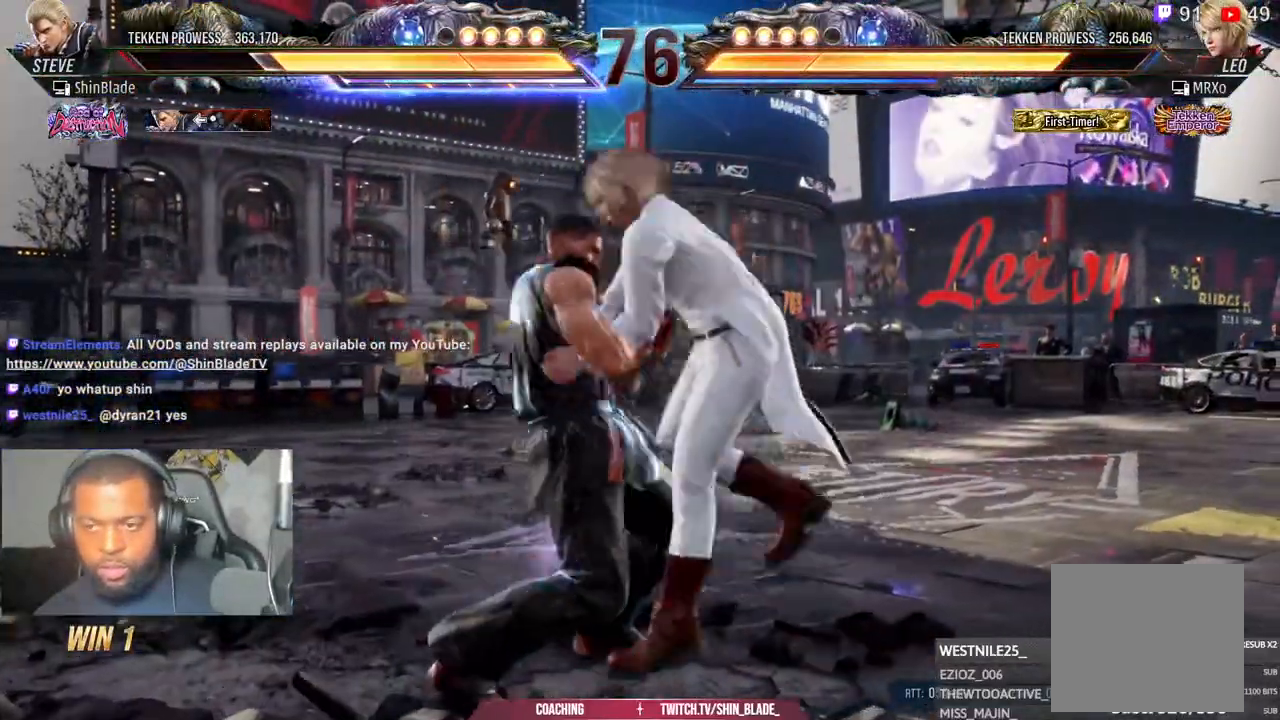
{"dt_ms": 500, "buttons": [], "left_stick": "center", "right_stick": "center", "events": [[50, "SQUARE", "down"], [50, "TRIANGLE", "down"], [117, "SQUARE", "up"], [133, "TRIANGLE", "up"], [233, "SQUARE", "down"], [233, "TRIANGLE", "down"], [300, "SQUARE", "up"], [317, "TRIANGLE", "up"], [367, "TRIANGLE", "down"], [383, "SQUARE", "down"], [467, "SQUARE", "up"], [483, "TRIANGLE", "up"]]}
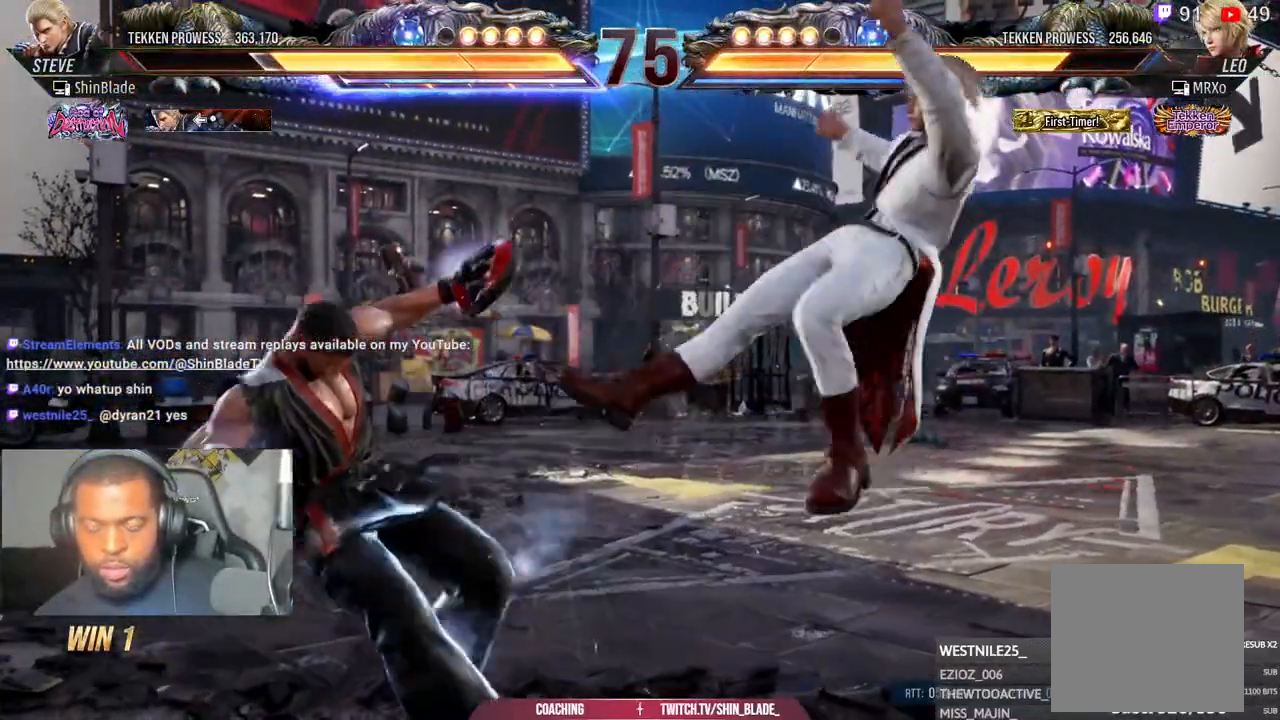
{"dt_ms": 500, "buttons": ["DPAD_RIGHT"], "left_stick": "center", "right_stick": "center", "events": [[167, "DPAD_RIGHT", "down"], [233, "DPAD_RIGHT", "up"], [317, "DPAD_RIGHT", "down"], [400, "DPAD_RIGHT", "up"], [483, "DPAD_RIGHT", "down"]]}
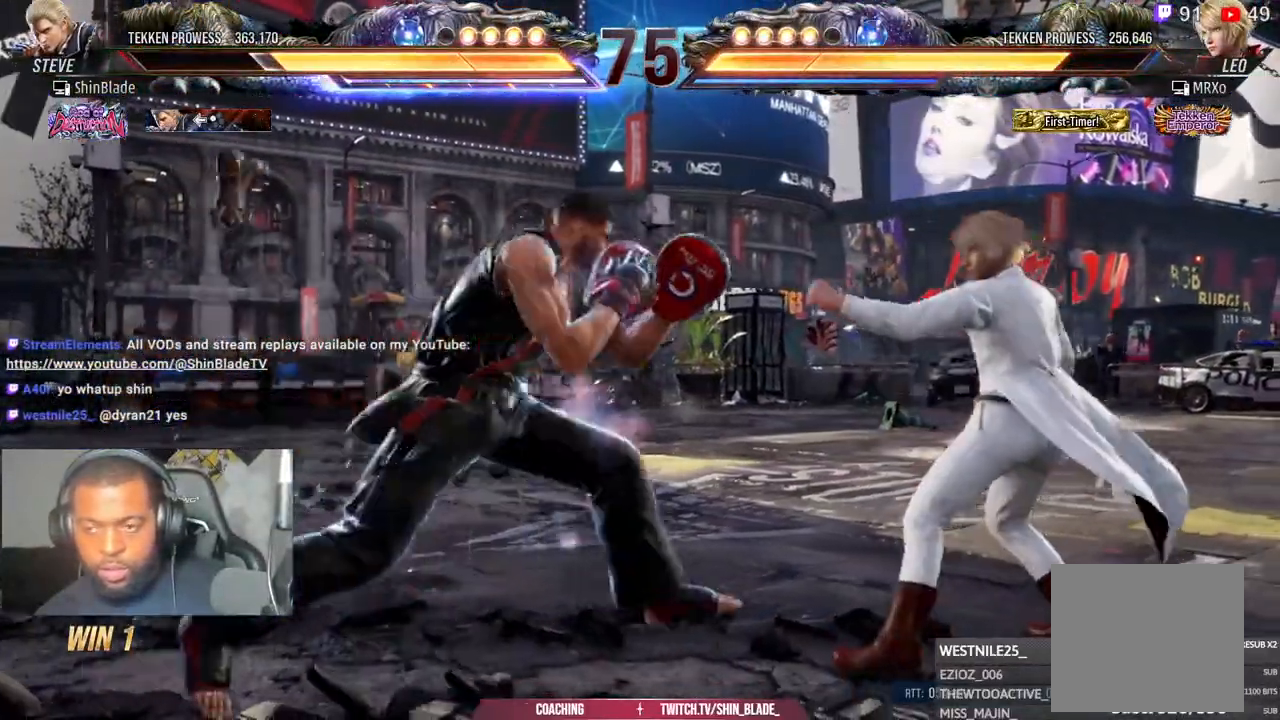
{"dt_ms": 500, "buttons": ["SQUARE", "TRIANGLE", "DPAD_LEFT"], "left_stick": "center", "right_stick": "center", "events": [[117, "DPAD_UP", "down"], [133, "SQUARE", "down"], [133, "TRIANGLE", "down"], [200, "DPAD_RIGHT", "up"], [233, "SQUARE", "up"], [250, "TRIANGLE", "up"], [283, "DPAD_UP", "up"], [300, "TRIANGLE", "down"], [317, "SQUARE", "down"], [367, "SQUARE", "up"], [400, "DPAD_LEFT", "down"], [467, "SQUARE", "down"]]}
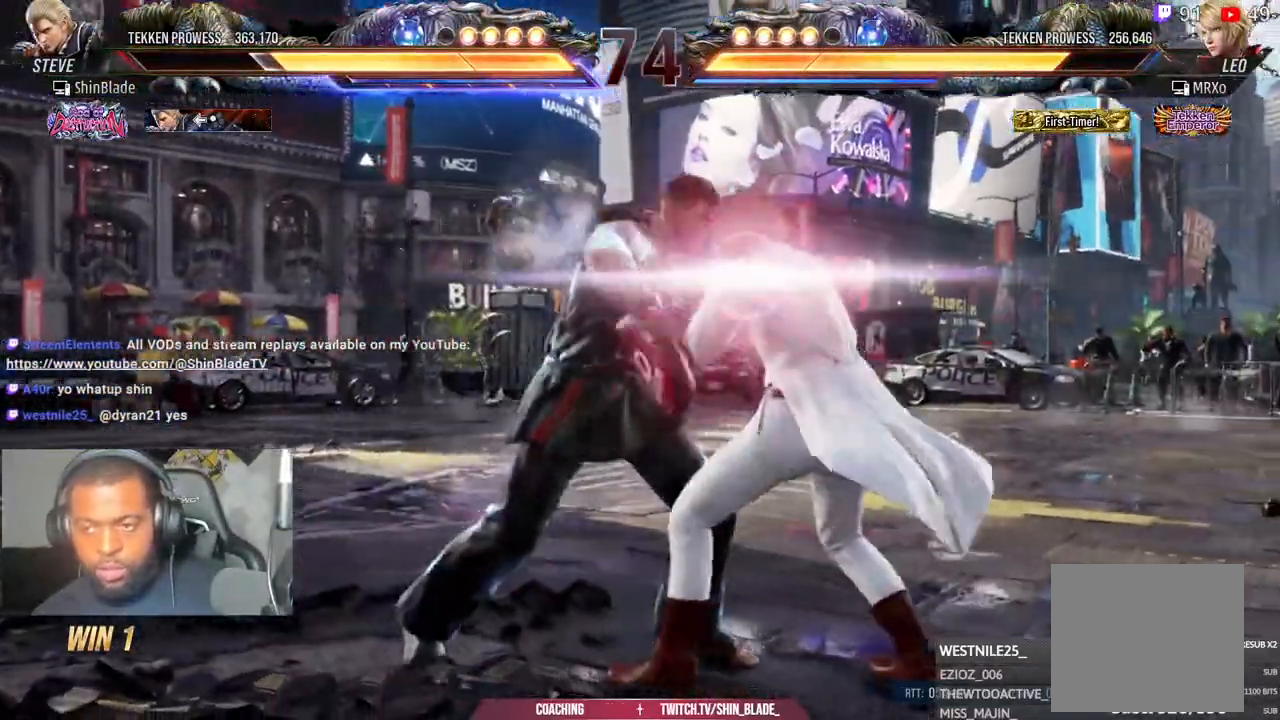
{"dt_ms": 500, "buttons": ["DPAD_LEFT"], "left_stick": "center", "right_stick": "center", "events": [[17, "SQUARE", "up"], [17, "TRIANGLE", "up"], [33, "DPAD_LEFT", "up"], [167, "SQUARE", "down"], [167, "TRIANGLE", "down"], [183, "DPAD_LEFT", "down"], [233, "SQUARE", "up"], [233, "TRIANGLE", "up"], [283, "DPAD_LEFT", "up"], [367, "SQUARE", "down"], [367, "TRIANGLE", "down"], [400, "DPAD_LEFT", "down"], [433, "SQUARE", "up"], [433, "TRIANGLE", "up"]]}